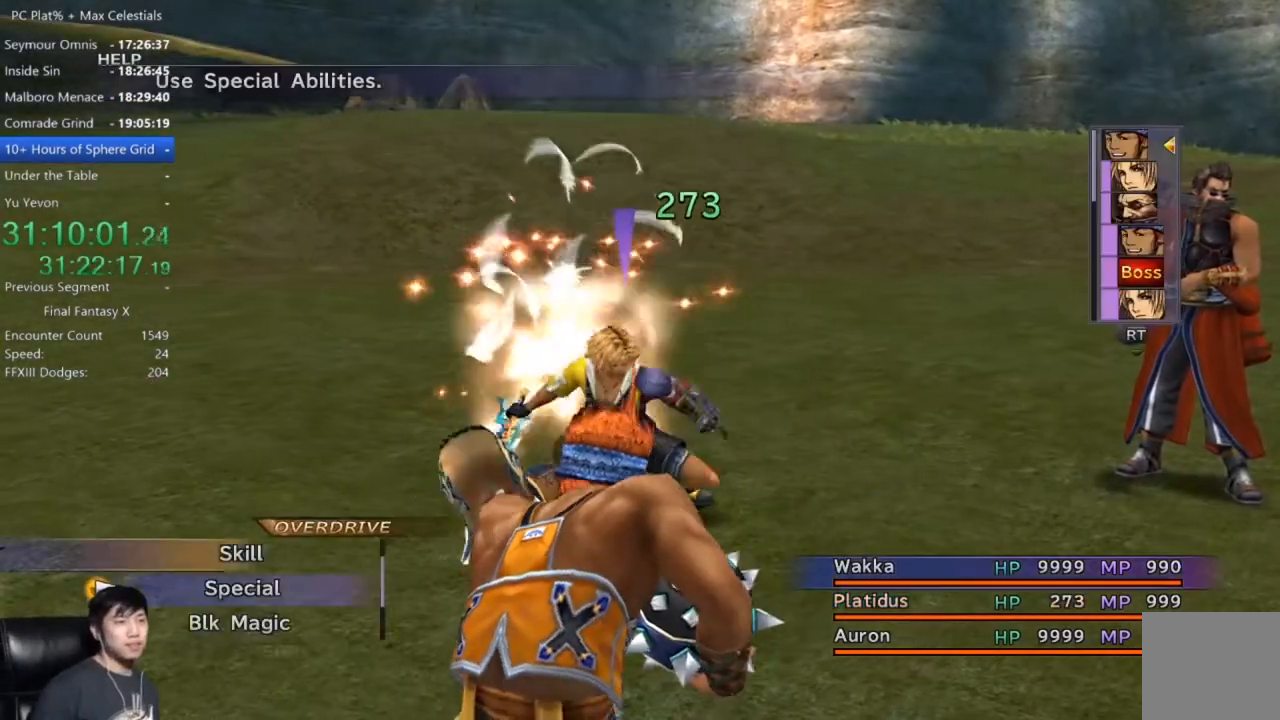
Gameplay with a controller (Xbox layout); each line is a JSON object with the inputs held at the frame after it. "events" lists button and stick changes between this image and that frame as [ms after this image, input, new state], when the widget could be followed in between.
{"buttons": [], "left_stick": "center", "right_stick": "center", "events": [[468, "Y", "down"], [501, "Y", "up"]]}
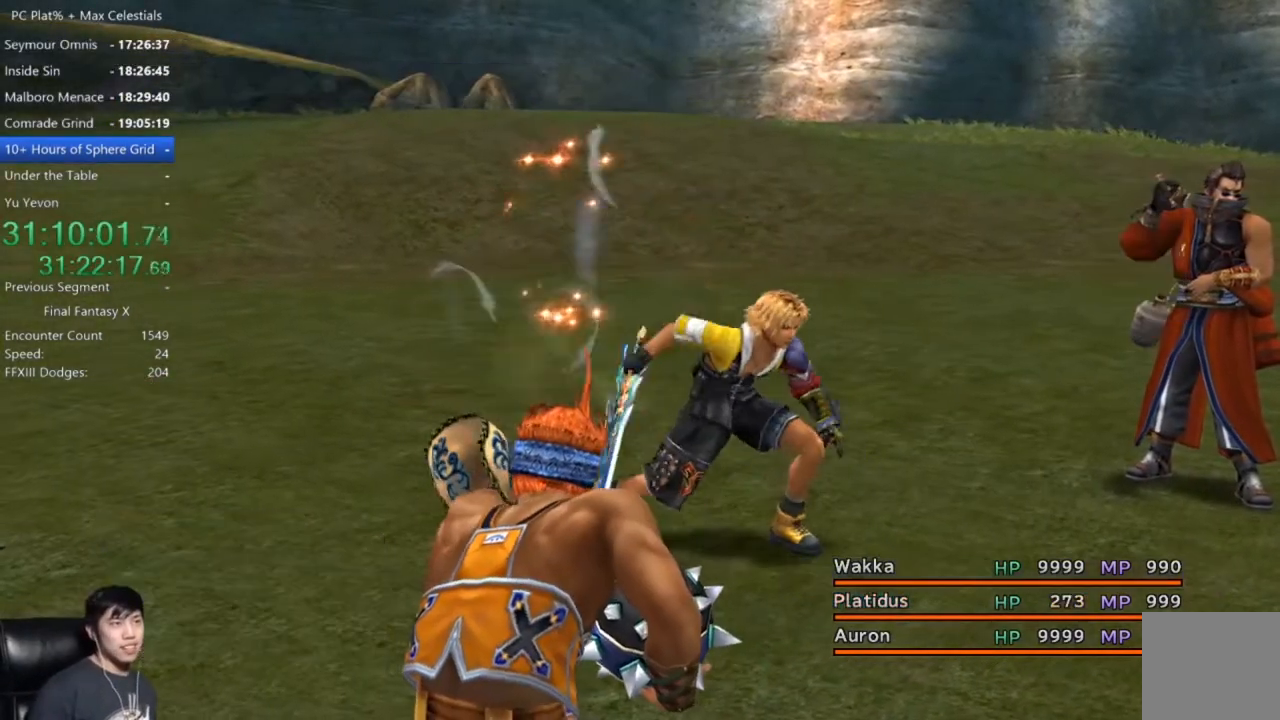
{"buttons": ["DPAD_LEFT"], "left_stick": "center", "right_stick": "center", "events": [[133, "Y", "down"], [200, "Y", "up"], [267, "DPAD_LEFT", "down"], [400, "DPAD_LEFT", "up"], [467, "DPAD_LEFT", "down"]]}
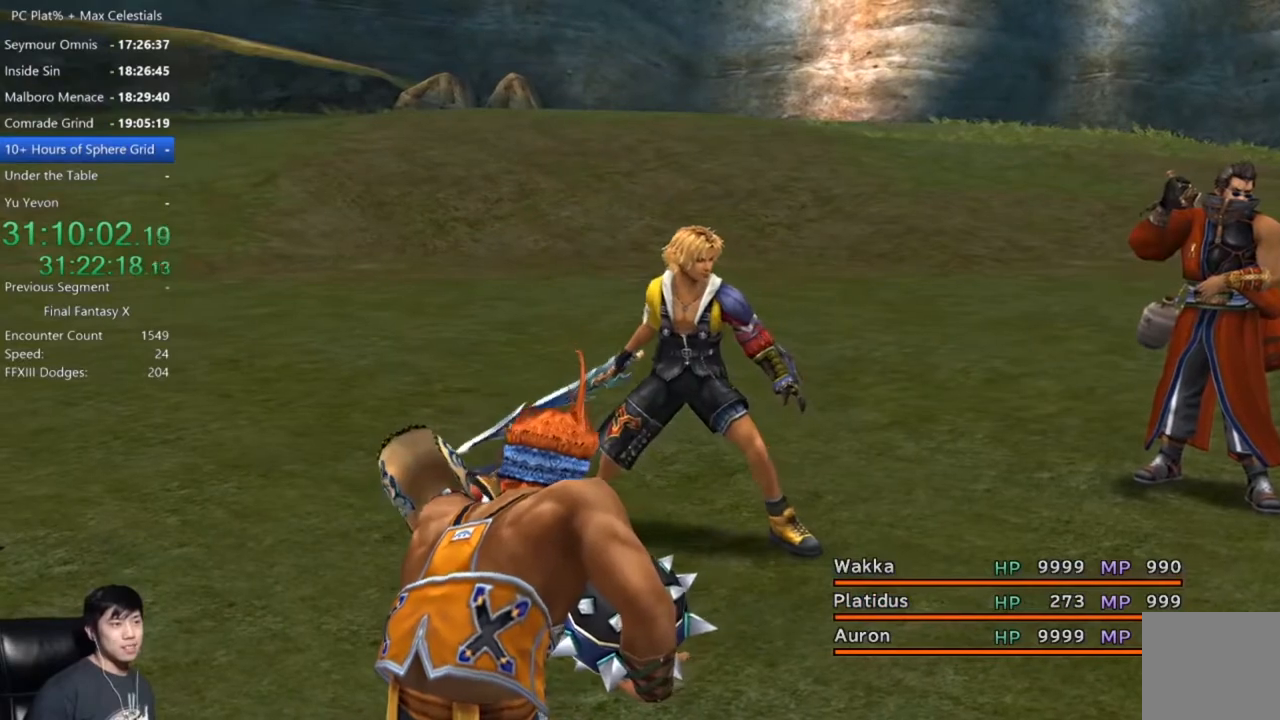
{"buttons": [], "left_stick": "center", "right_stick": "center", "events": [[134, "DPAD_LEFT", "up"], [200, "DPAD_LEFT", "down"], [300, "DPAD_LEFT", "up"], [367, "DPAD_LEFT", "down"], [467, "DPAD_LEFT", "up"]]}
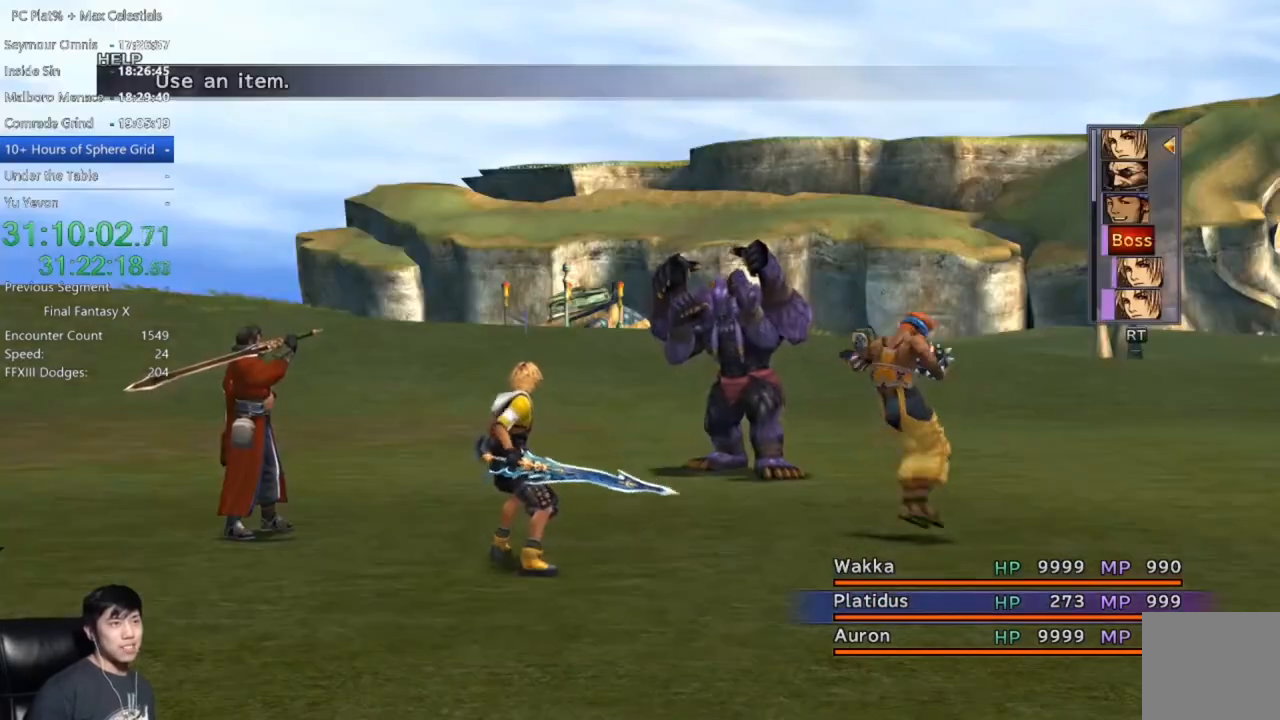
{"buttons": ["DPAD_LEFT"], "left_stick": "center", "right_stick": "center", "events": [[66, "DPAD_LEFT", "down"], [166, "DPAD_LEFT", "up"], [267, "DPAD_LEFT", "down"], [367, "DPAD_LEFT", "up"], [433, "DPAD_LEFT", "down"]]}
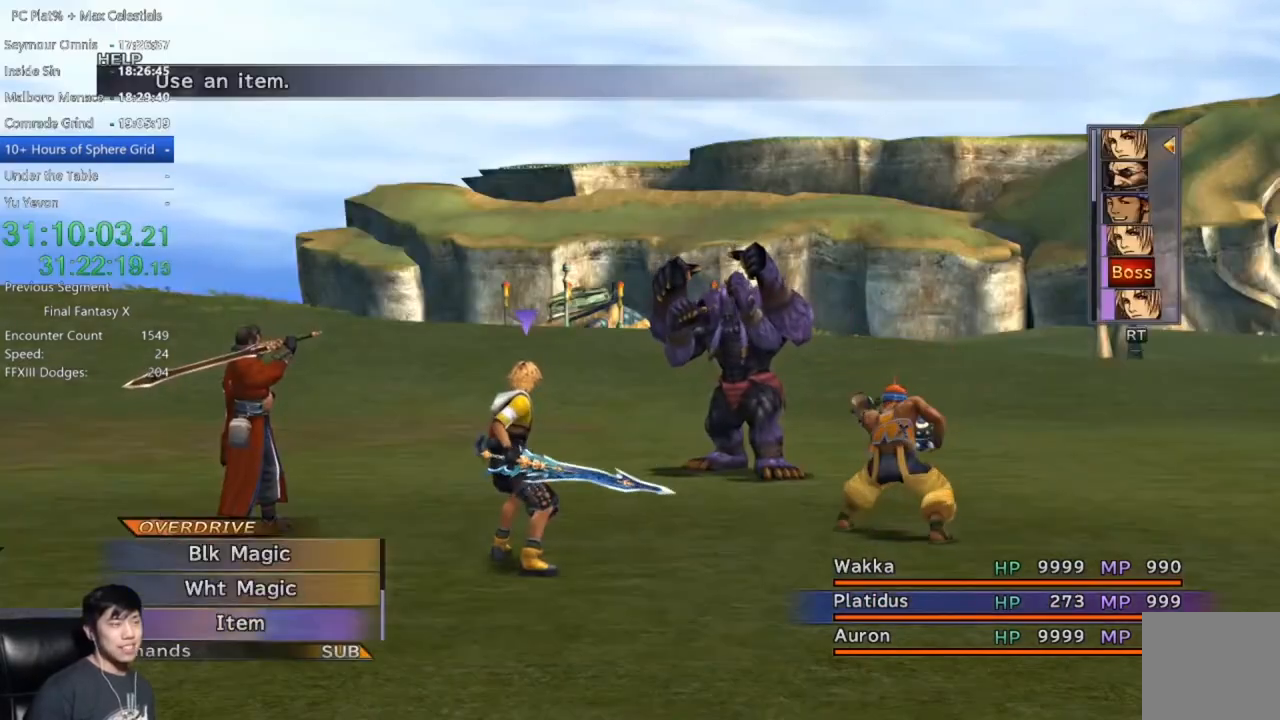
{"buttons": ["DPAD_LEFT"], "left_stick": "center", "right_stick": "center", "events": [[33, "DPAD_LEFT", "up"], [100, "DPAD_LEFT", "down"], [200, "DPAD_LEFT", "up"], [267, "DPAD_LEFT", "down"], [367, "DPAD_LEFT", "up"], [434, "DPAD_LEFT", "down"]]}
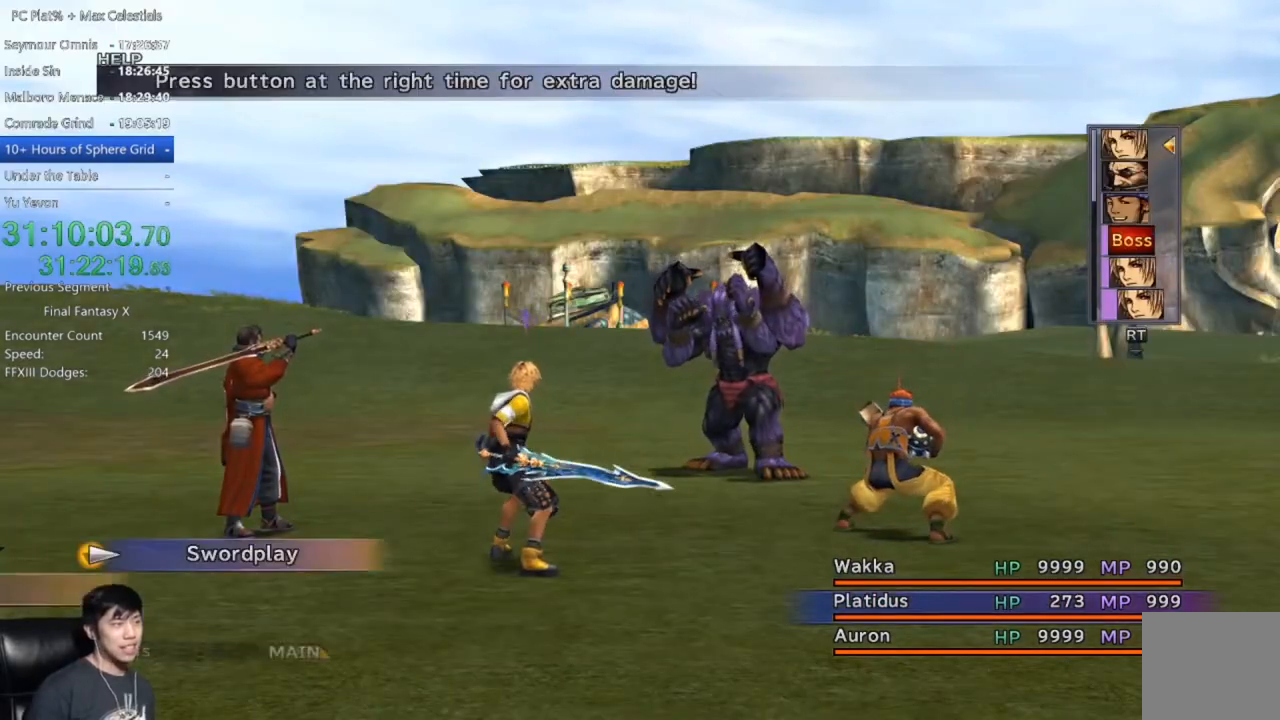
{"buttons": [], "left_stick": "center", "right_stick": "center", "events": [[66, "DPAD_LEFT", "up"], [267, "A", "down"], [333, "A", "up"]]}
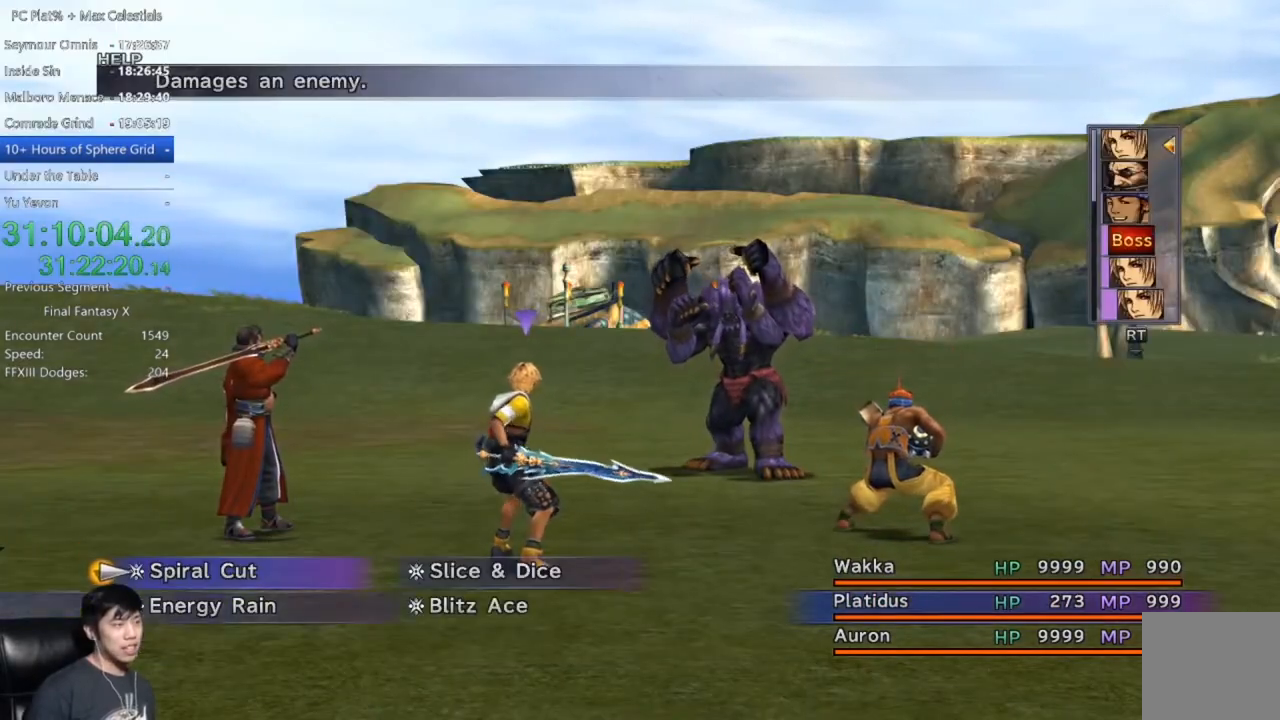
{"buttons": [], "left_stick": "center", "right_stick": "center", "events": [[167, "DPAD_RIGHT", "down"], [267, "DPAD_RIGHT", "up"], [434, "A", "down"], [501, "A", "up"]]}
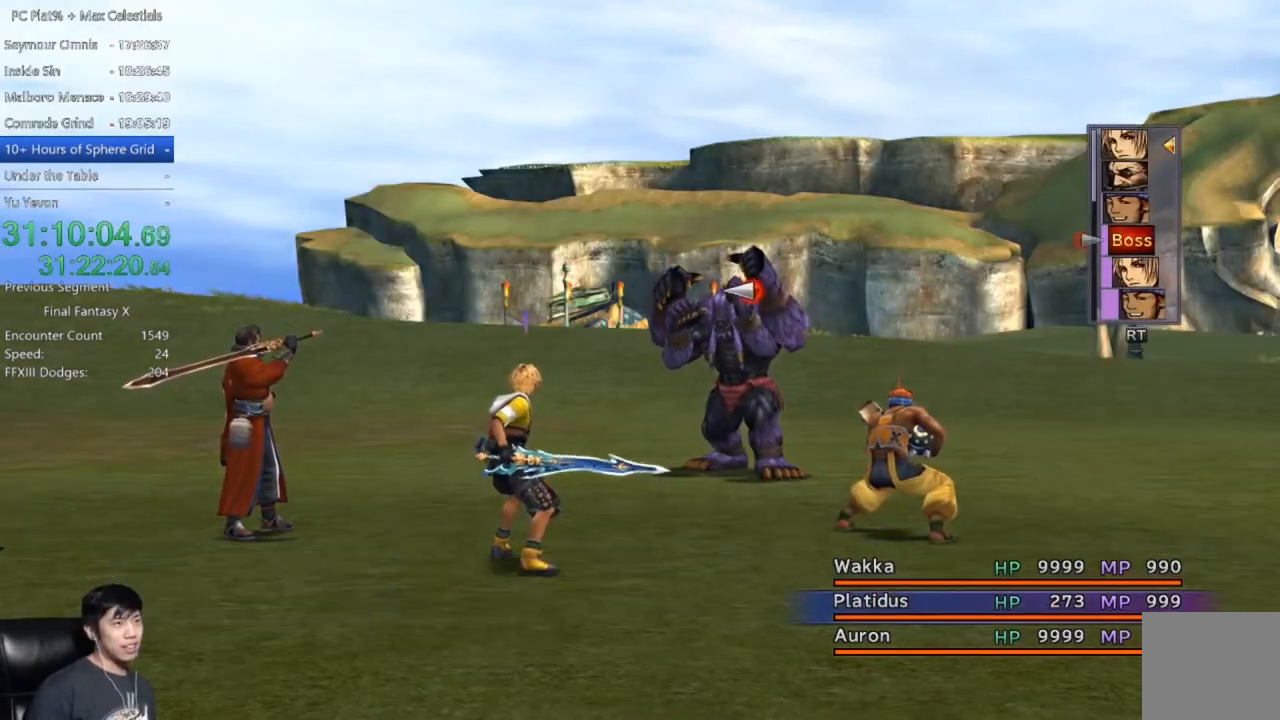
{"buttons": [], "left_stick": "center", "right_stick": "center", "events": [[100, "A", "down"], [166, "A", "up"]]}
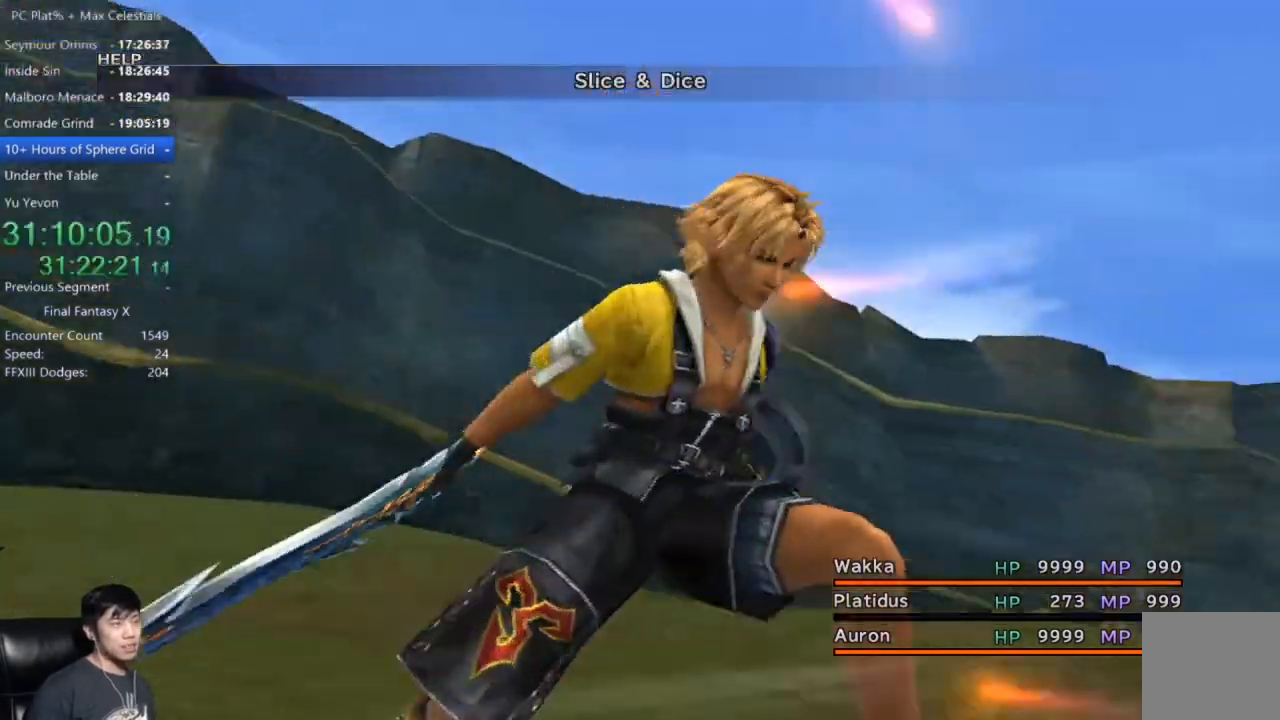
{"buttons": [], "left_stick": "center", "right_stick": "center", "events": []}
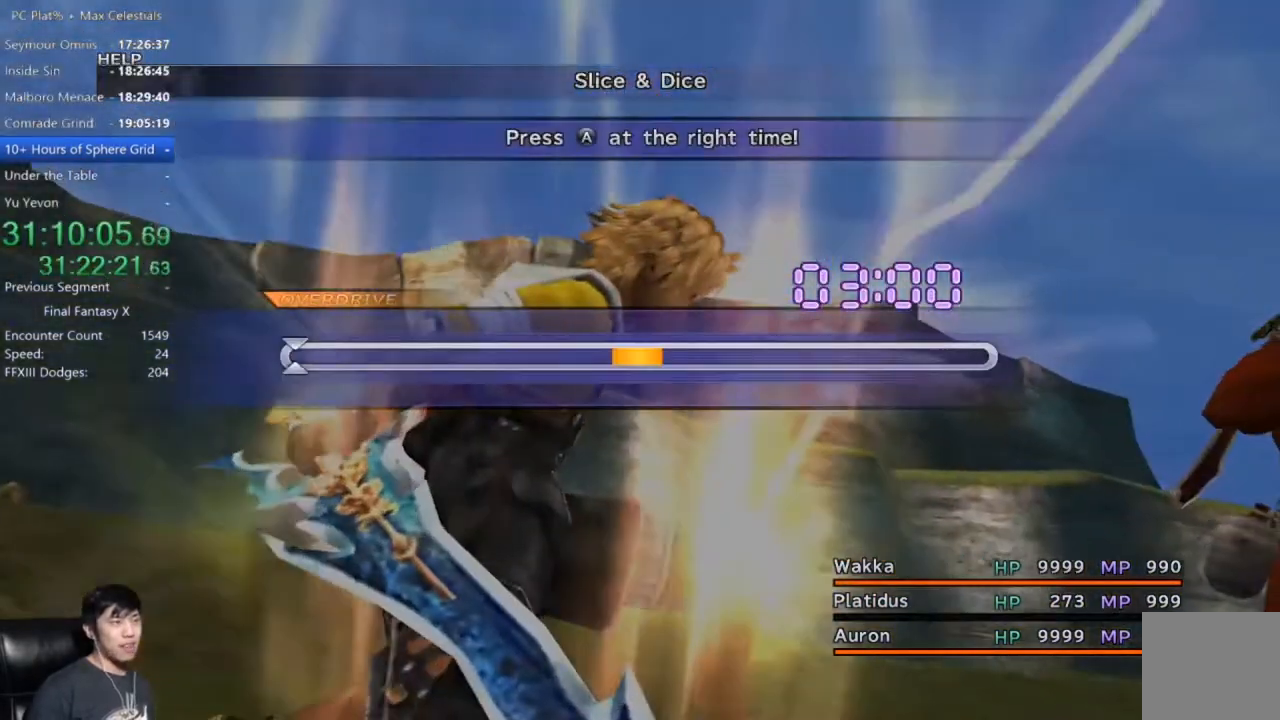
{"buttons": ["A"], "left_stick": "center", "right_stick": "center", "events": [[467, "A", "down"]]}
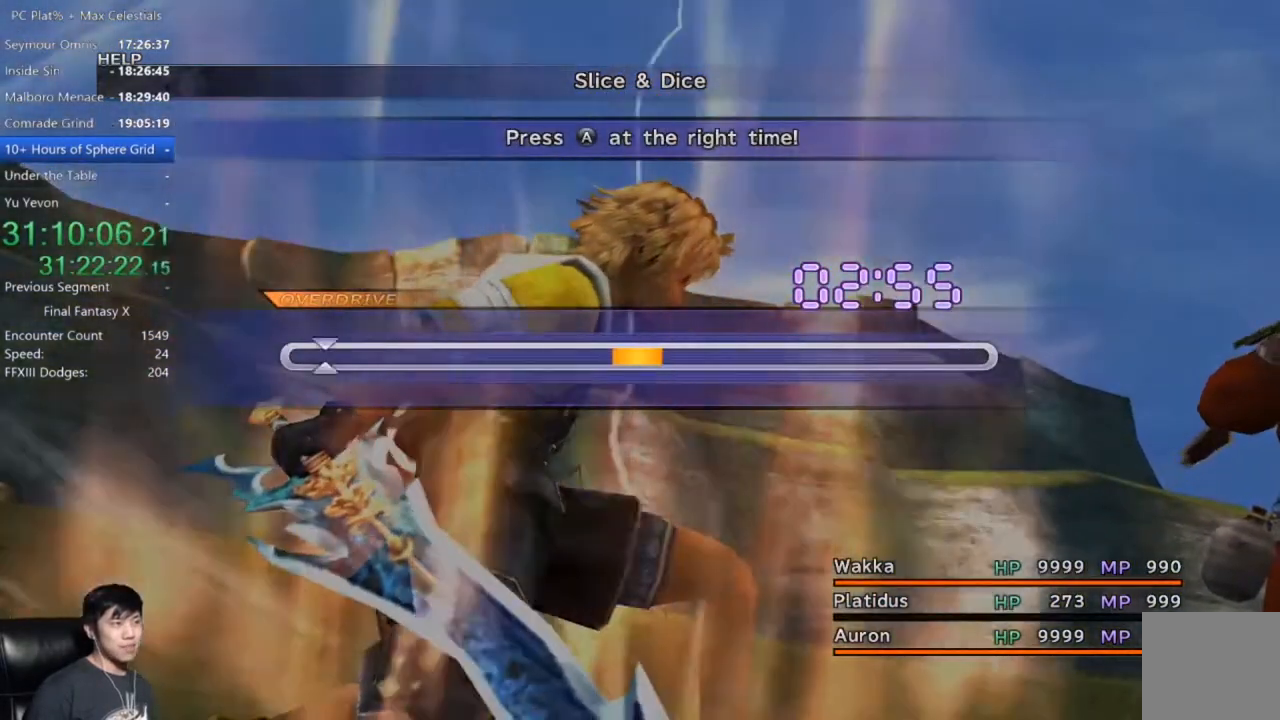
{"buttons": [], "left_stick": "center", "right_stick": "center", "events": [[33, "A", "up"], [401, "A", "down"], [501, "A", "up"]]}